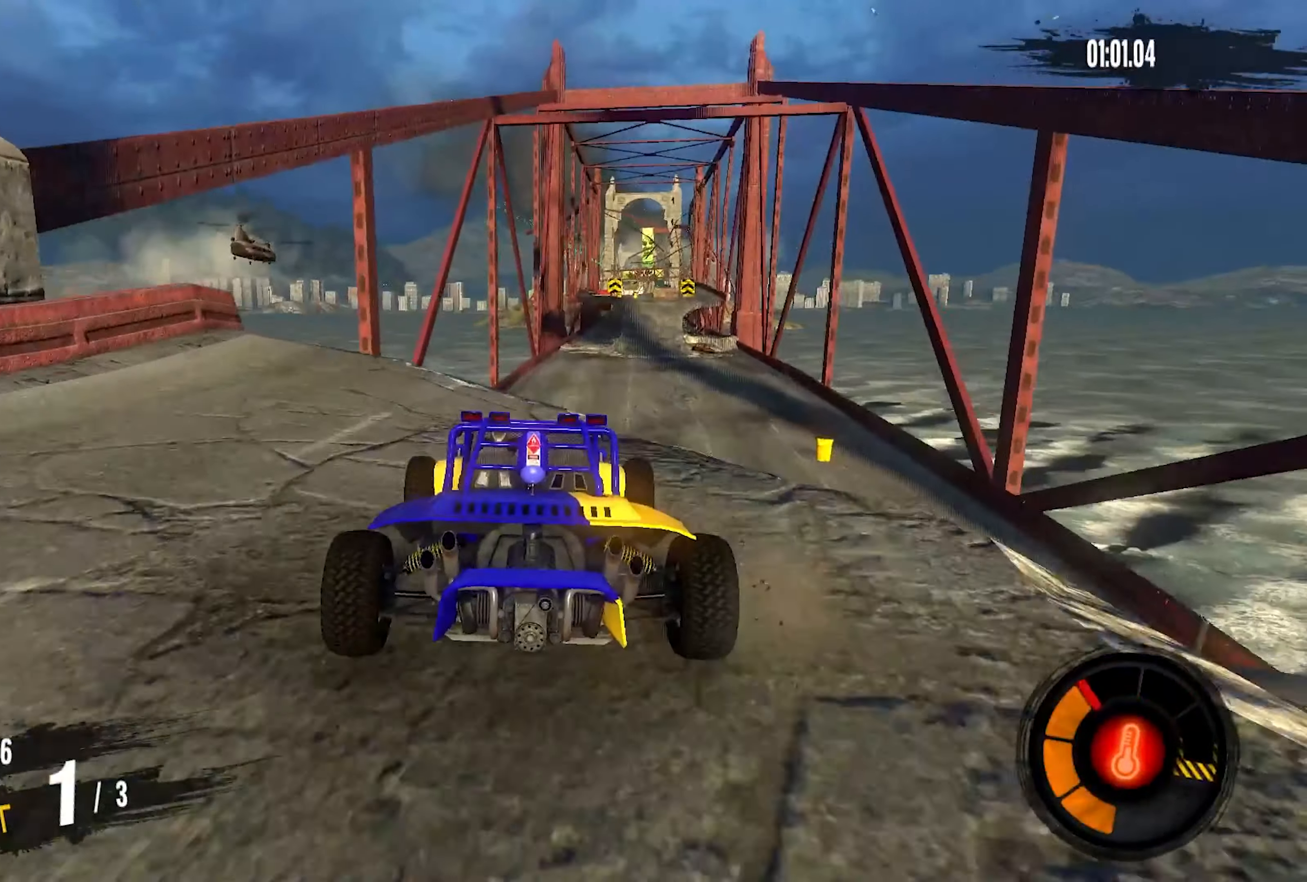
Gameplay with a controller (PlayStation layout); each line is a JSON object with the inputs held at the frame after it. "events" lists button and stick changes between this image and that frame as [ms after this image, input, new state], when the widget could be followed in between. Not read: L1 R1.
{"buttons": [], "left_stick": "center", "right_stick": "center", "events": [[150, "R2", "up"], [217, "left_stick", "center"]]}
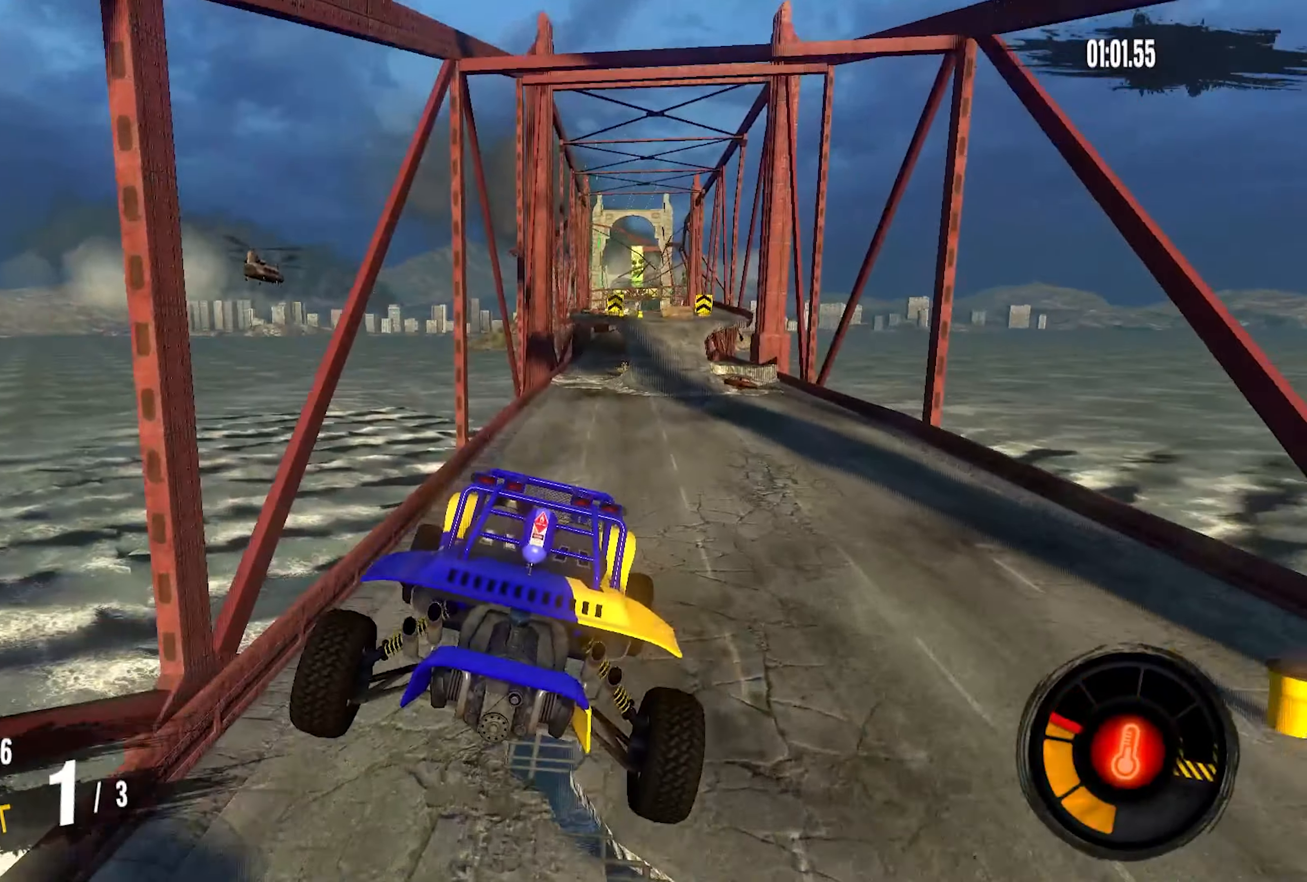
{"buttons": [], "left_stick": "center", "right_stick": "center", "events": []}
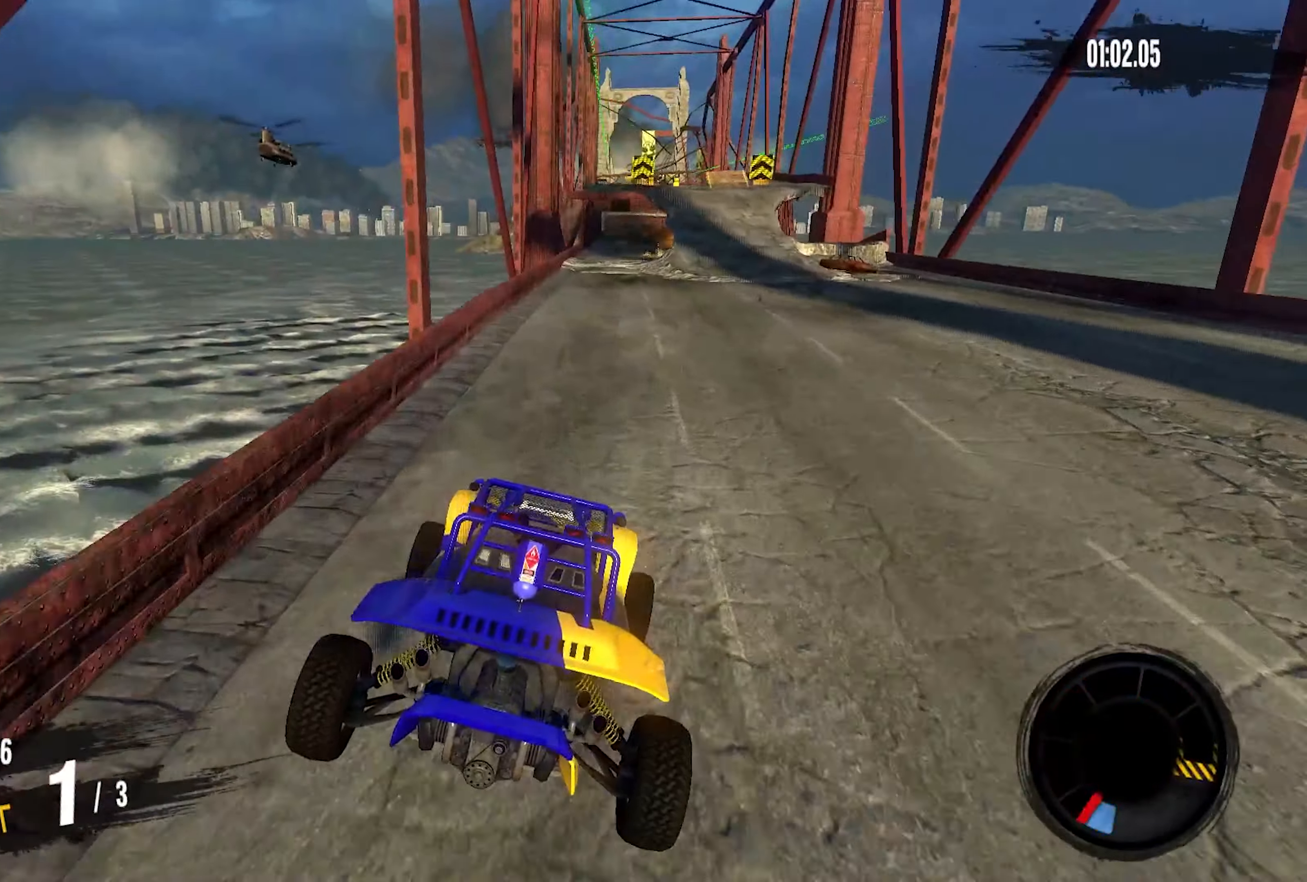
{"buttons": ["CROSS", "R2"], "left_stick": "center", "right_stick": "center", "events": [[50, "R2", "down"], [83, "CROSS", "down"]]}
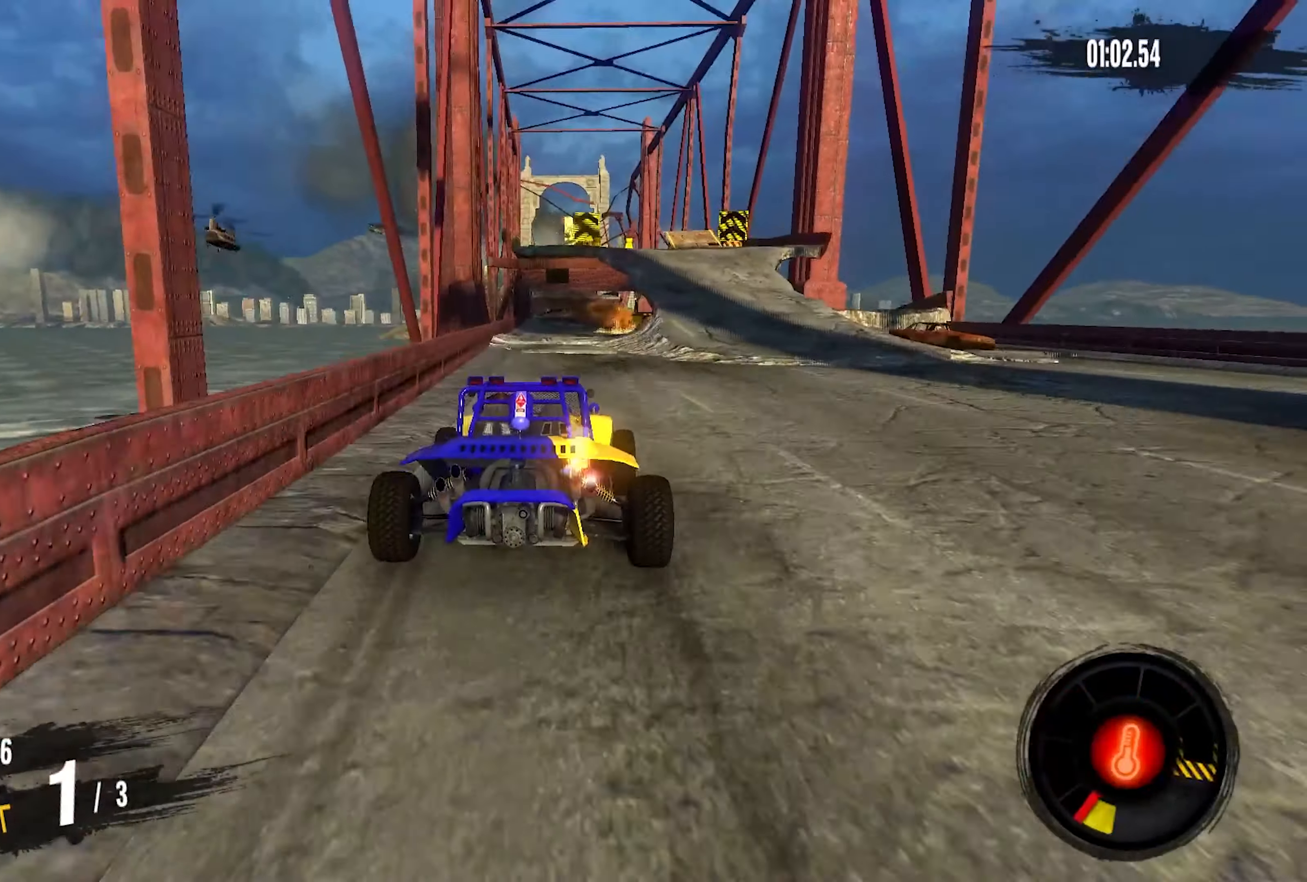
{"buttons": ["CROSS", "R2"], "left_stick": "center", "right_stick": "center", "events": []}
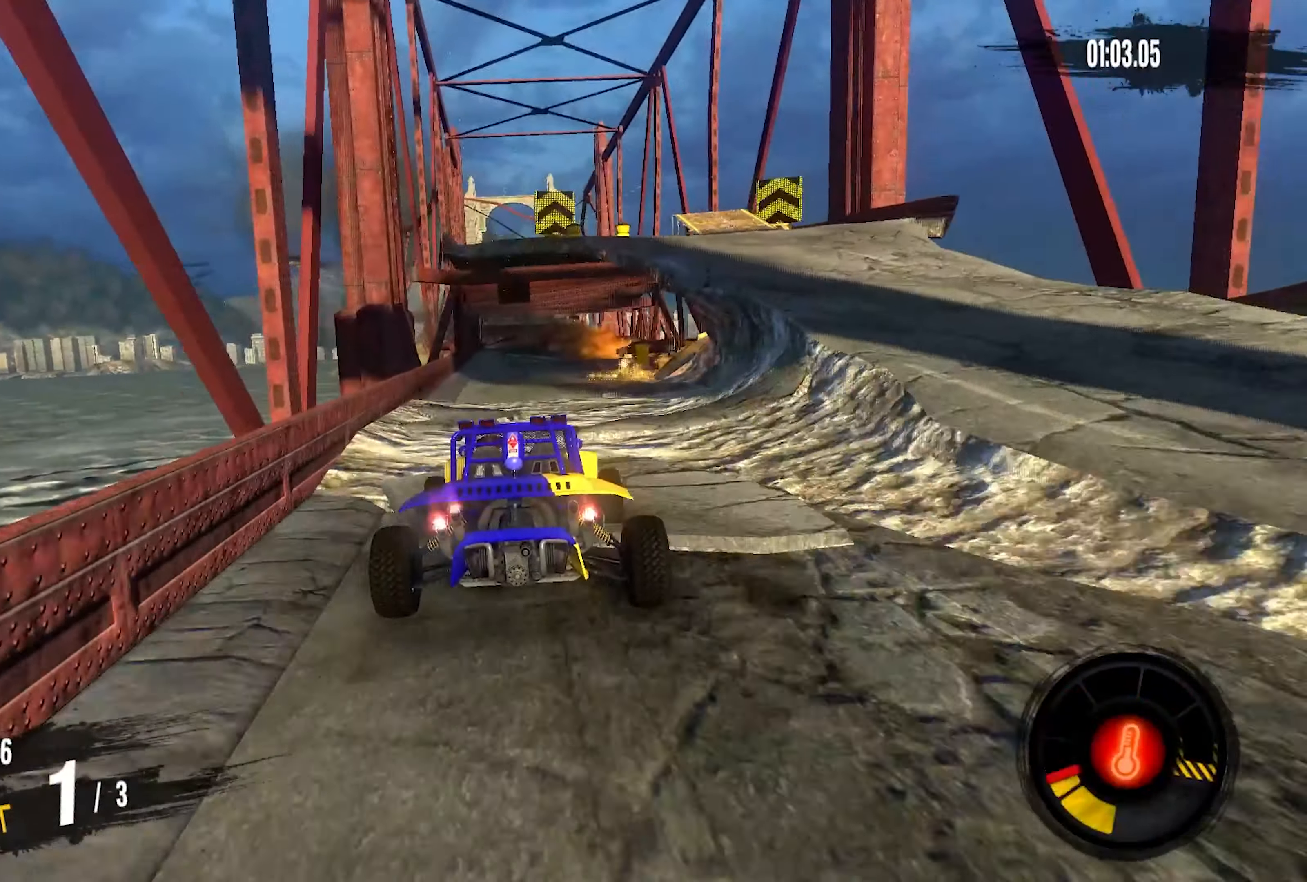
{"buttons": ["CROSS", "R2"], "left_stick": "center", "right_stick": "center", "events": []}
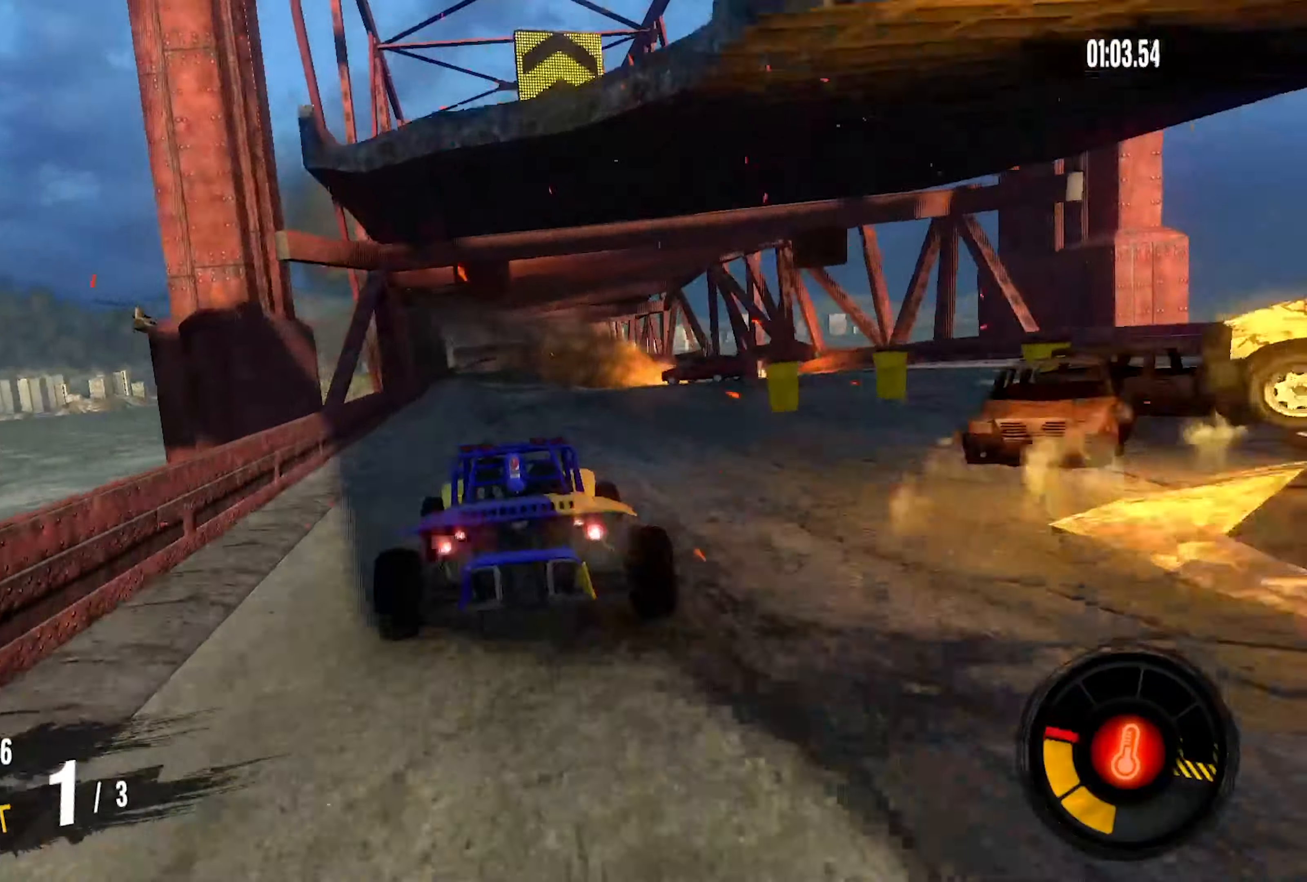
{"buttons": ["CROSS", "R2"], "left_stick": "center", "right_stick": "center", "events": []}
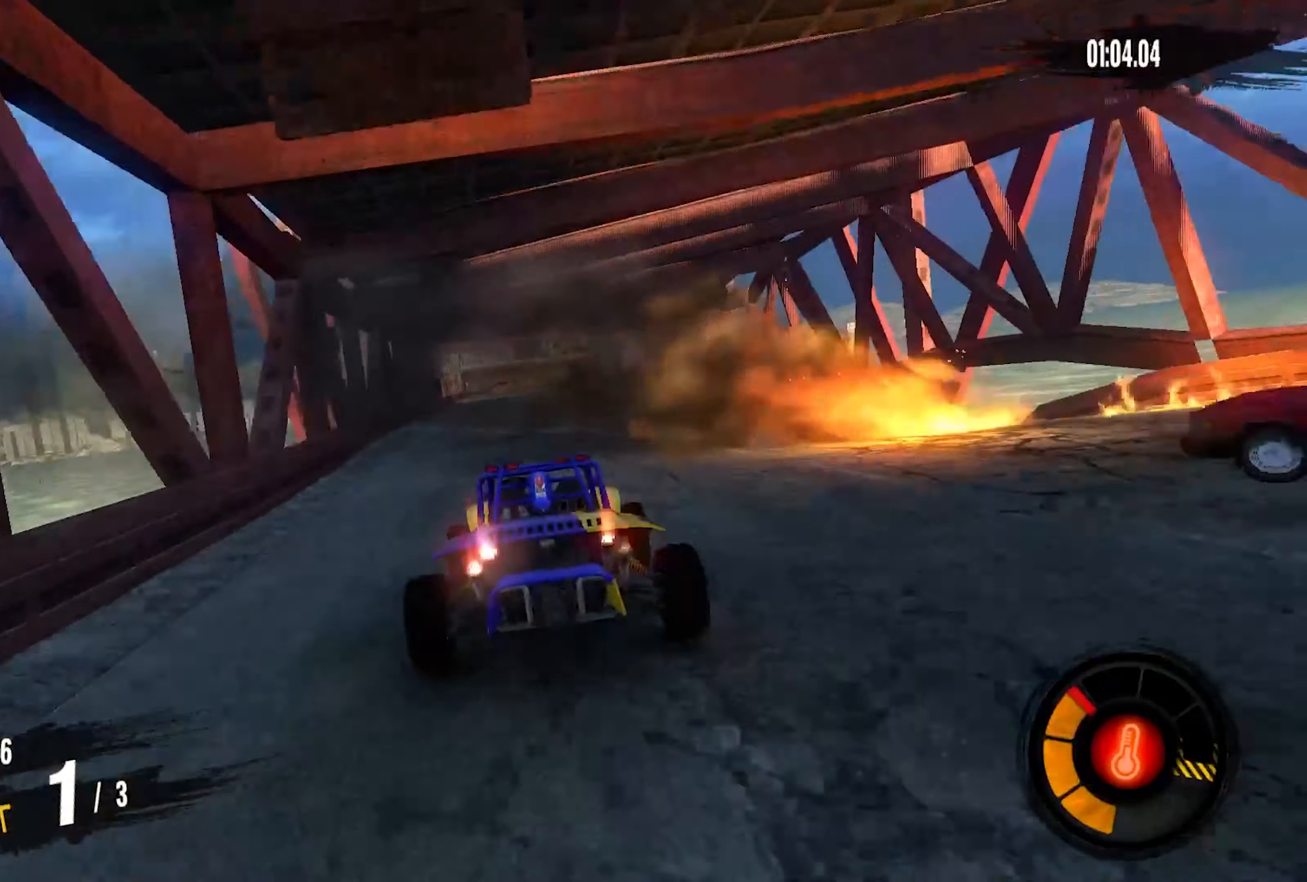
{"buttons": ["CROSS", "R2"], "left_stick": "center", "right_stick": "center", "events": []}
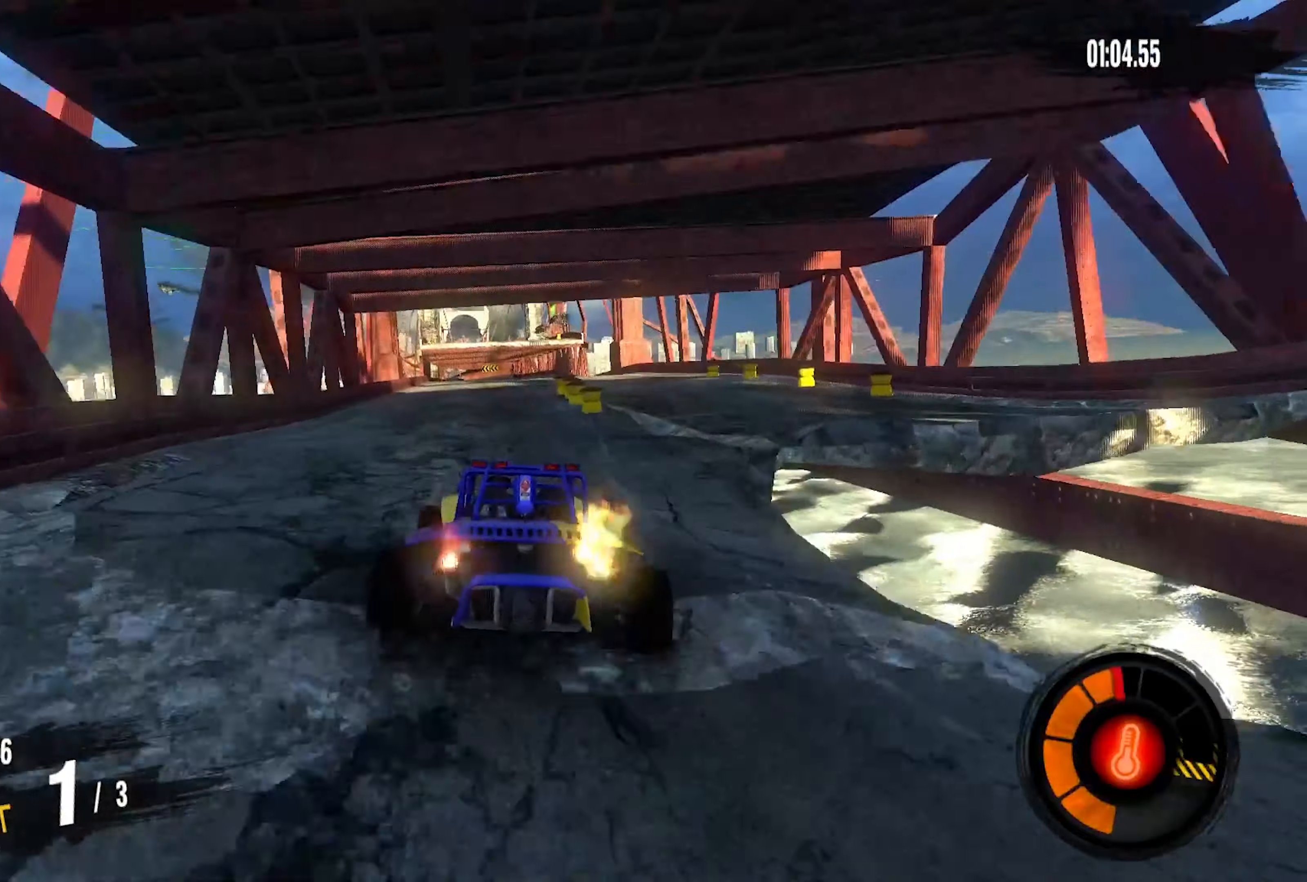
{"buttons": ["CROSS", "R2"], "left_stick": "right", "right_stick": "center", "events": [[350, "left_stick", "right"]]}
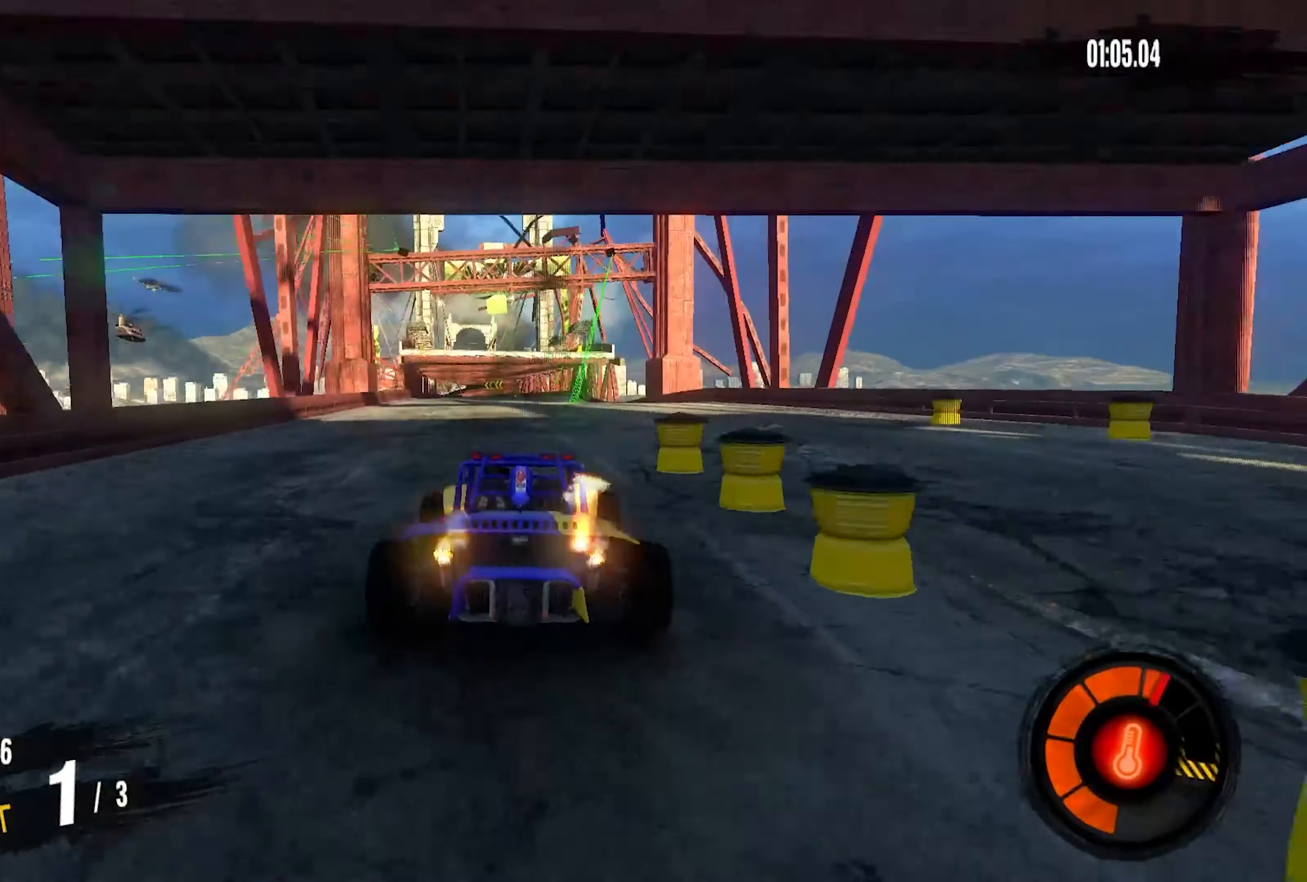
{"buttons": ["CROSS", "R2"], "left_stick": "center", "right_stick": "center", "events": [[67, "left_stick", "center"]]}
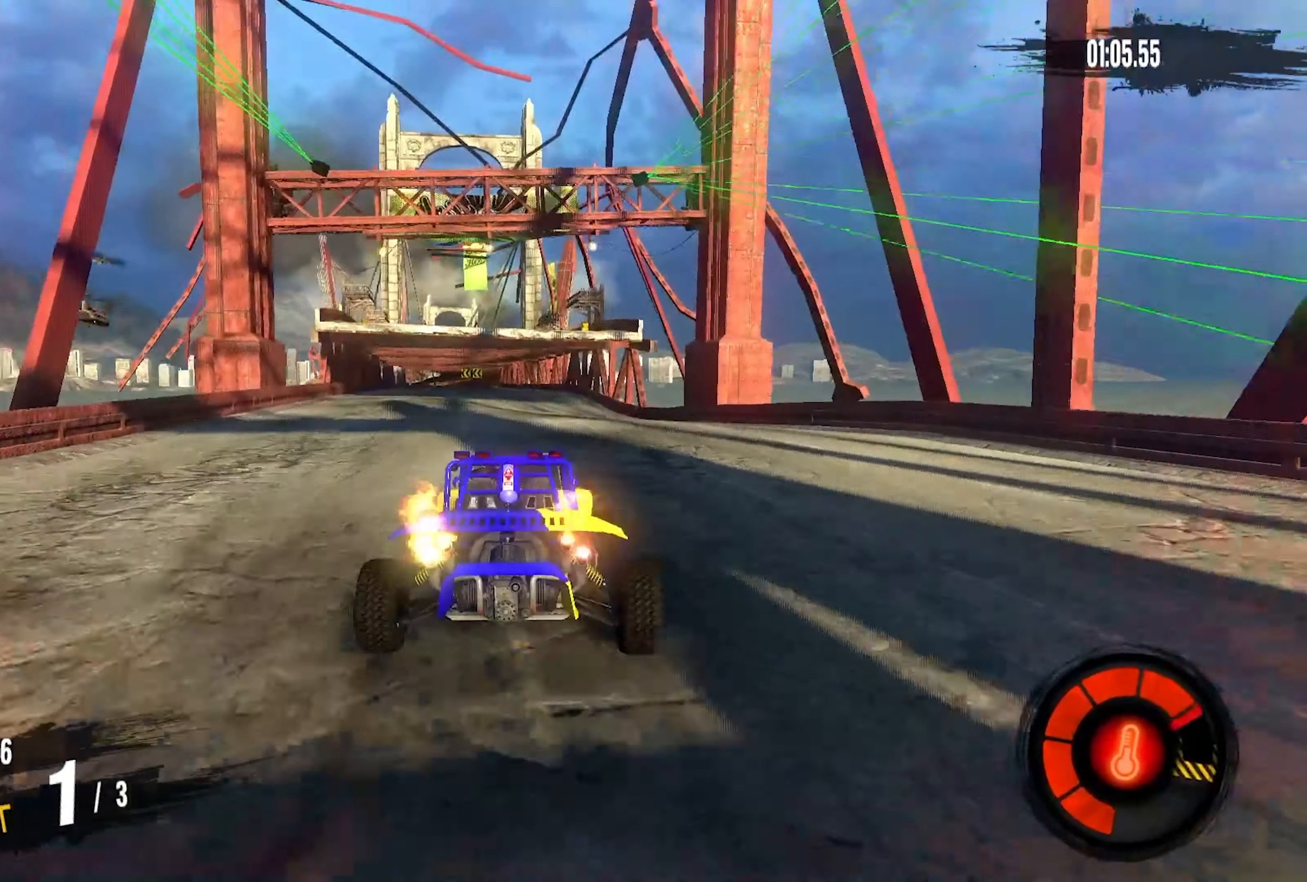
{"buttons": ["CROSS", "R2"], "left_stick": "center", "right_stick": "center", "events": []}
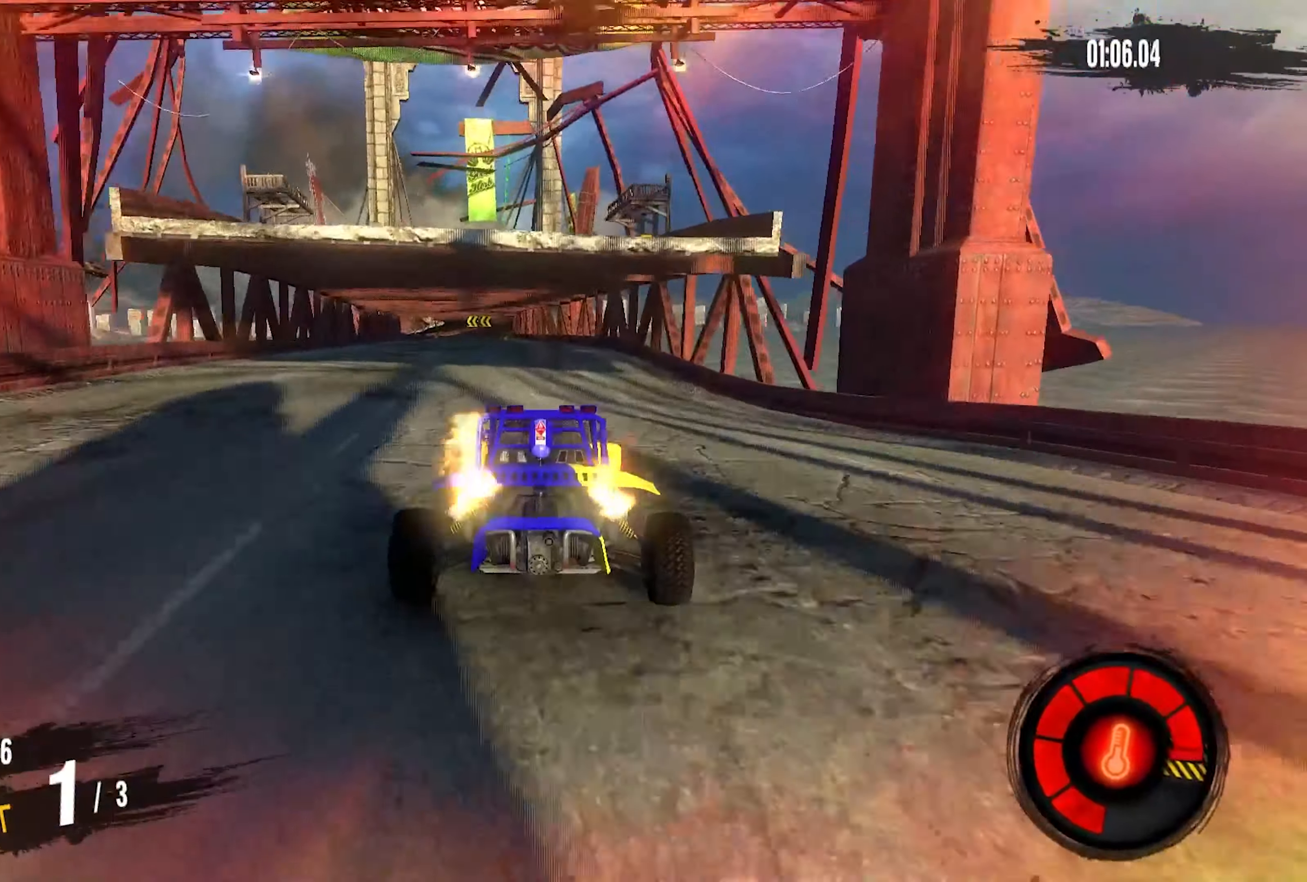
{"buttons": ["CROSS", "R2"], "left_stick": "center", "right_stick": "center", "events": [[234, "left_stick", "left"], [434, "left_stick", "center"]]}
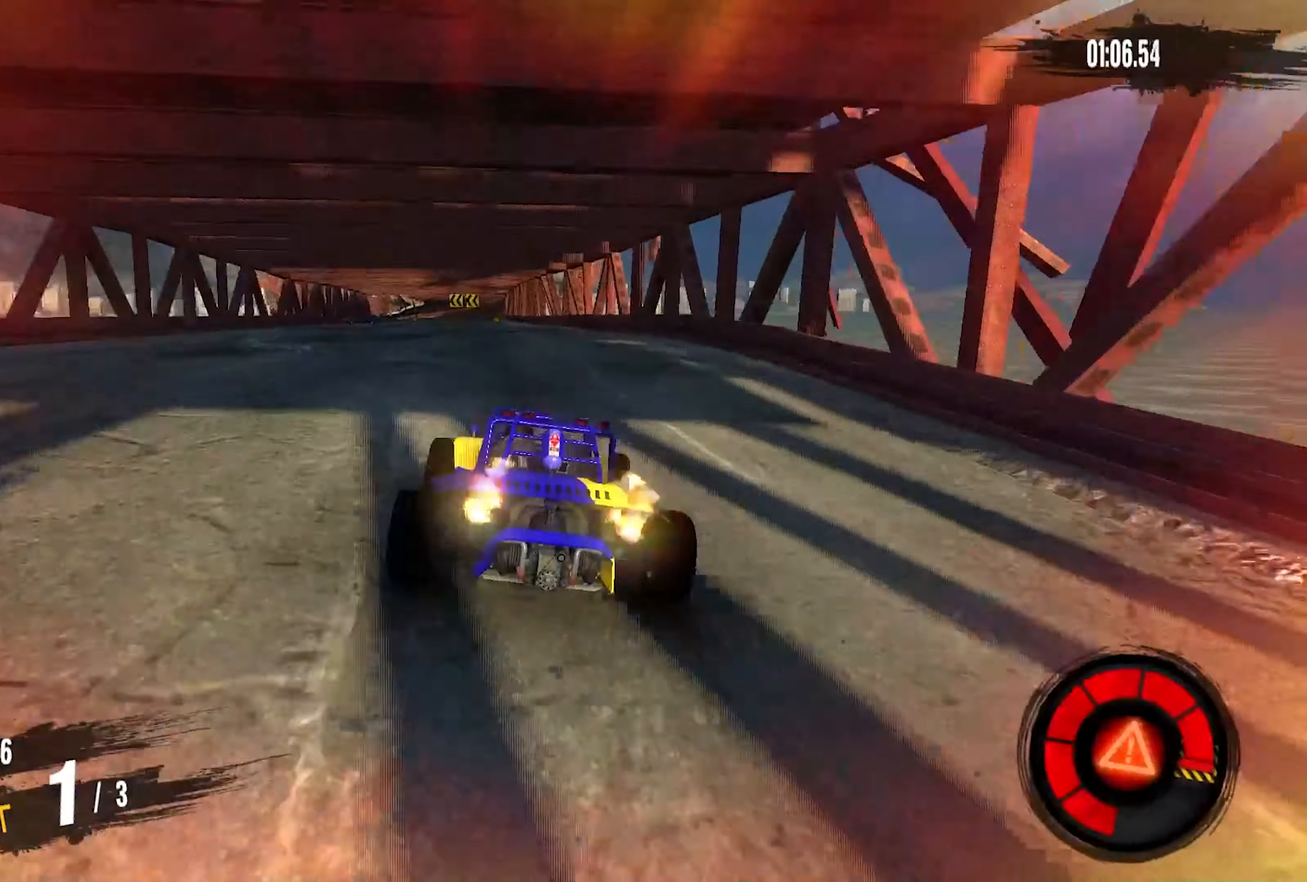
{"buttons": ["R2"], "left_stick": "center", "right_stick": "center", "events": [[50, "left_stick", "down-left"], [334, "left_stick", "center"], [417, "CROSS", "up"]]}
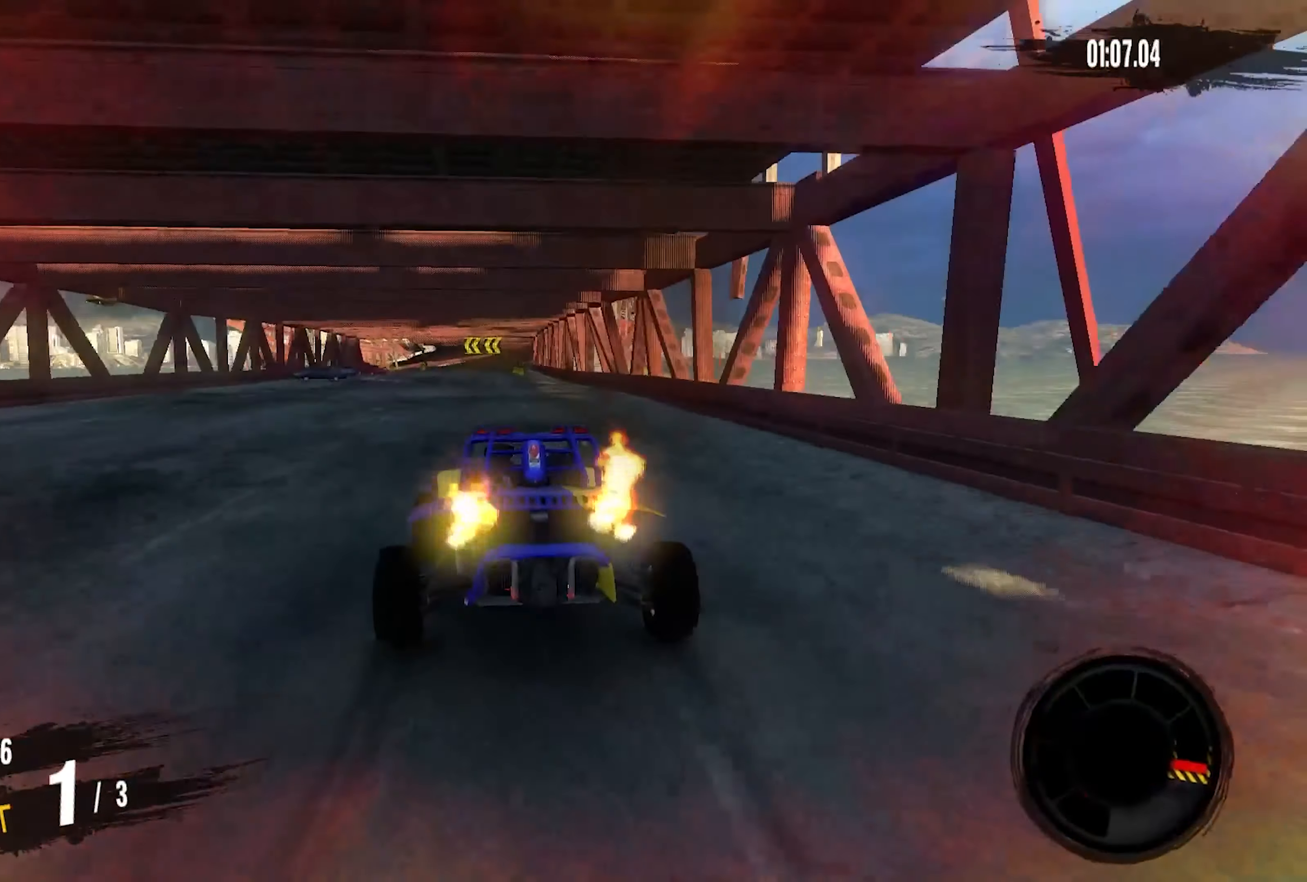
{"buttons": ["R2"], "left_stick": "center", "right_stick": "center", "events": [[67, "left_stick", "left"], [234, "left_stick", "center"], [350, "left_stick", "left"], [500, "left_stick", "center"]]}
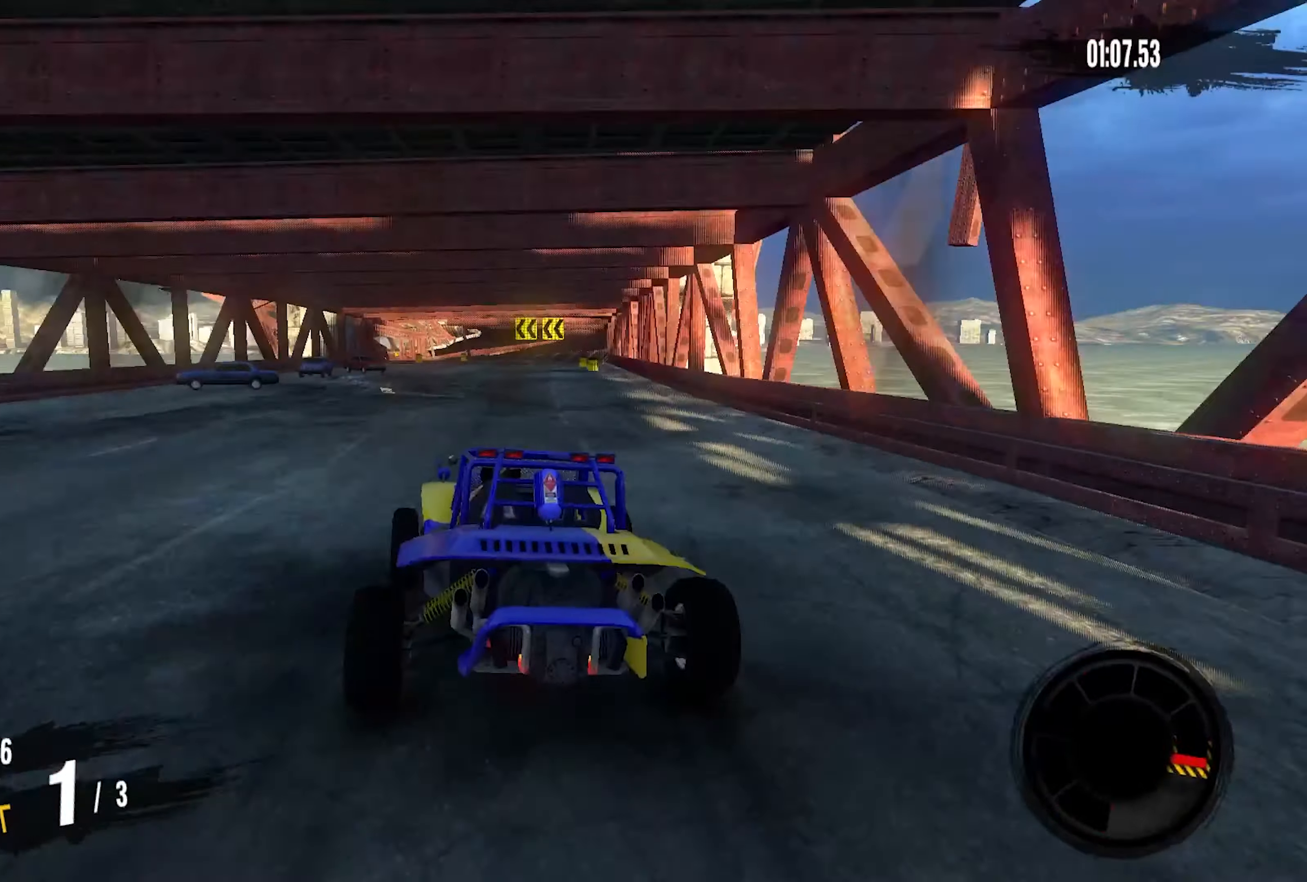
{"buttons": ["R2"], "left_stick": "left", "right_stick": "center", "events": [[367, "left_stick", "left"]]}
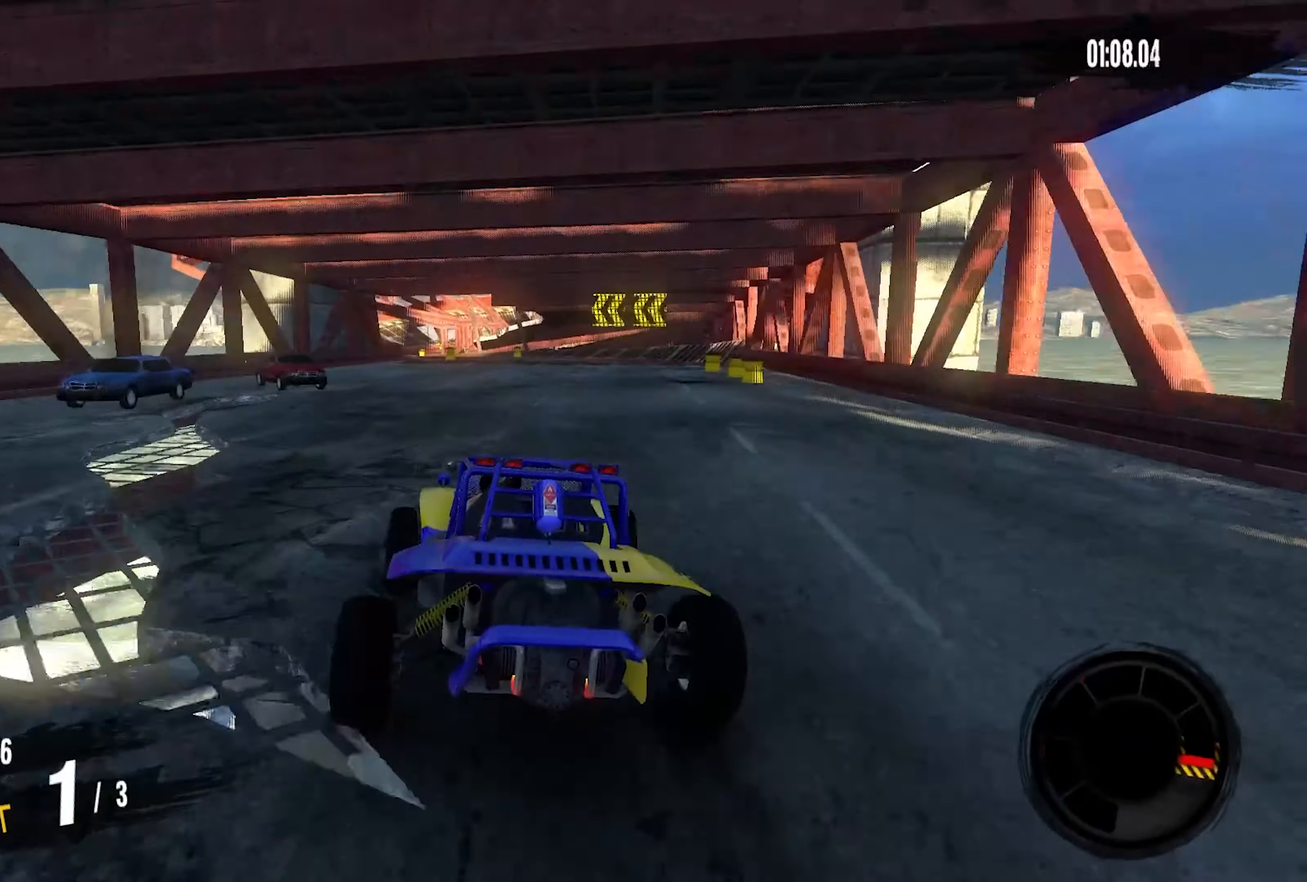
{"buttons": ["R2"], "left_stick": "left", "right_stick": "center", "events": [[200, "left_stick", "center"], [367, "left_stick", "left"]]}
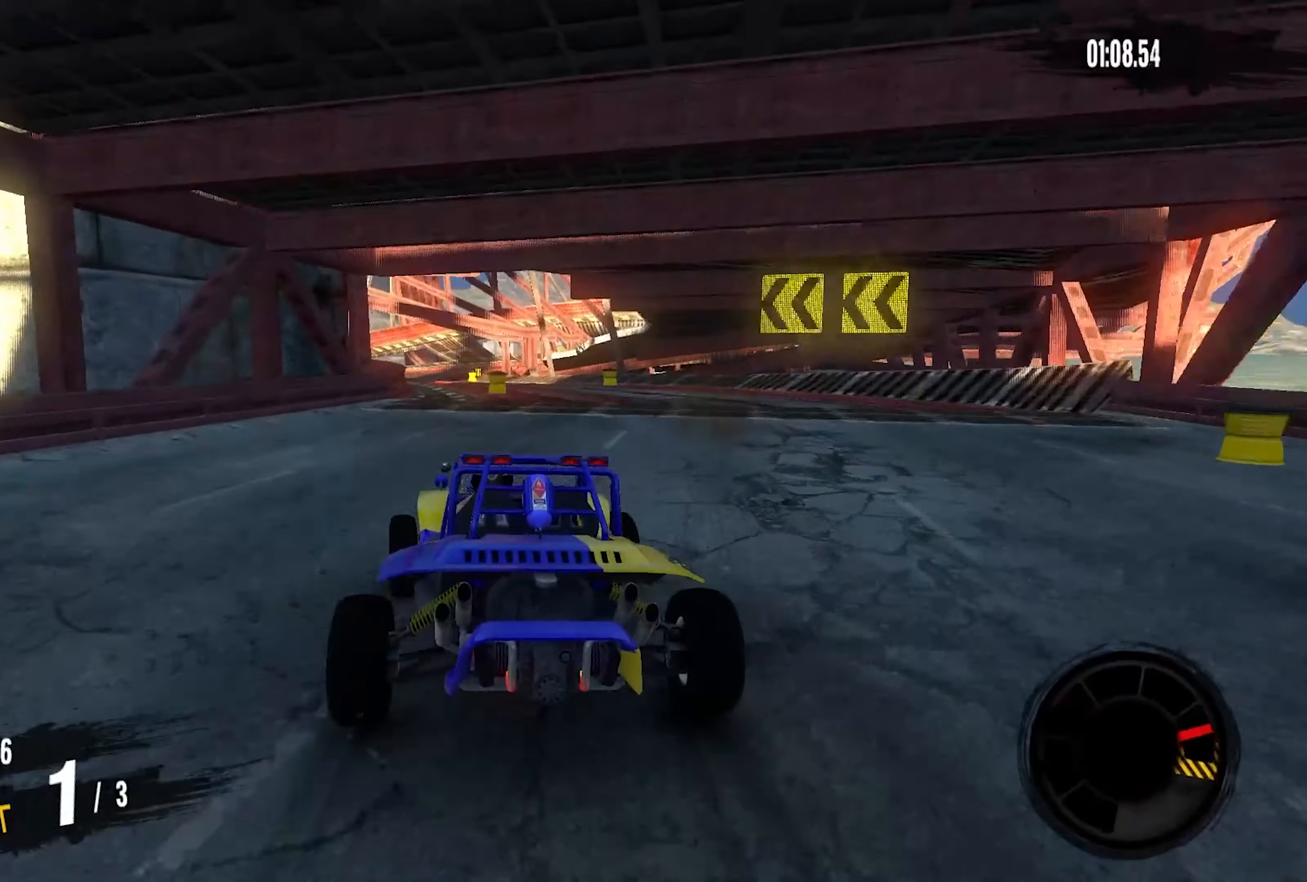
{"buttons": ["R2"], "left_stick": "left", "right_stick": "center", "events": []}
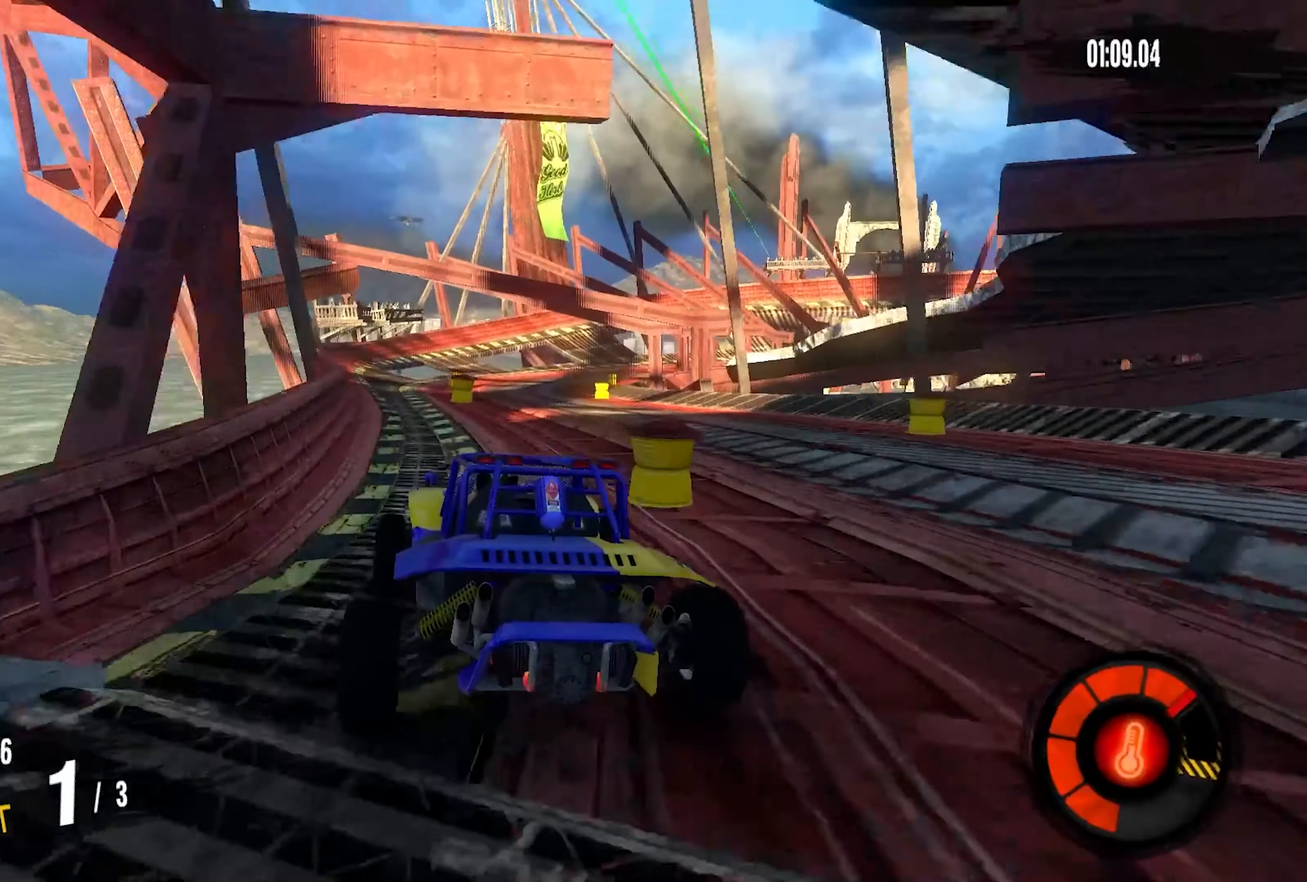
{"buttons": ["R2"], "left_stick": "right", "right_stick": "center", "events": [[166, "left_stick", "right"]]}
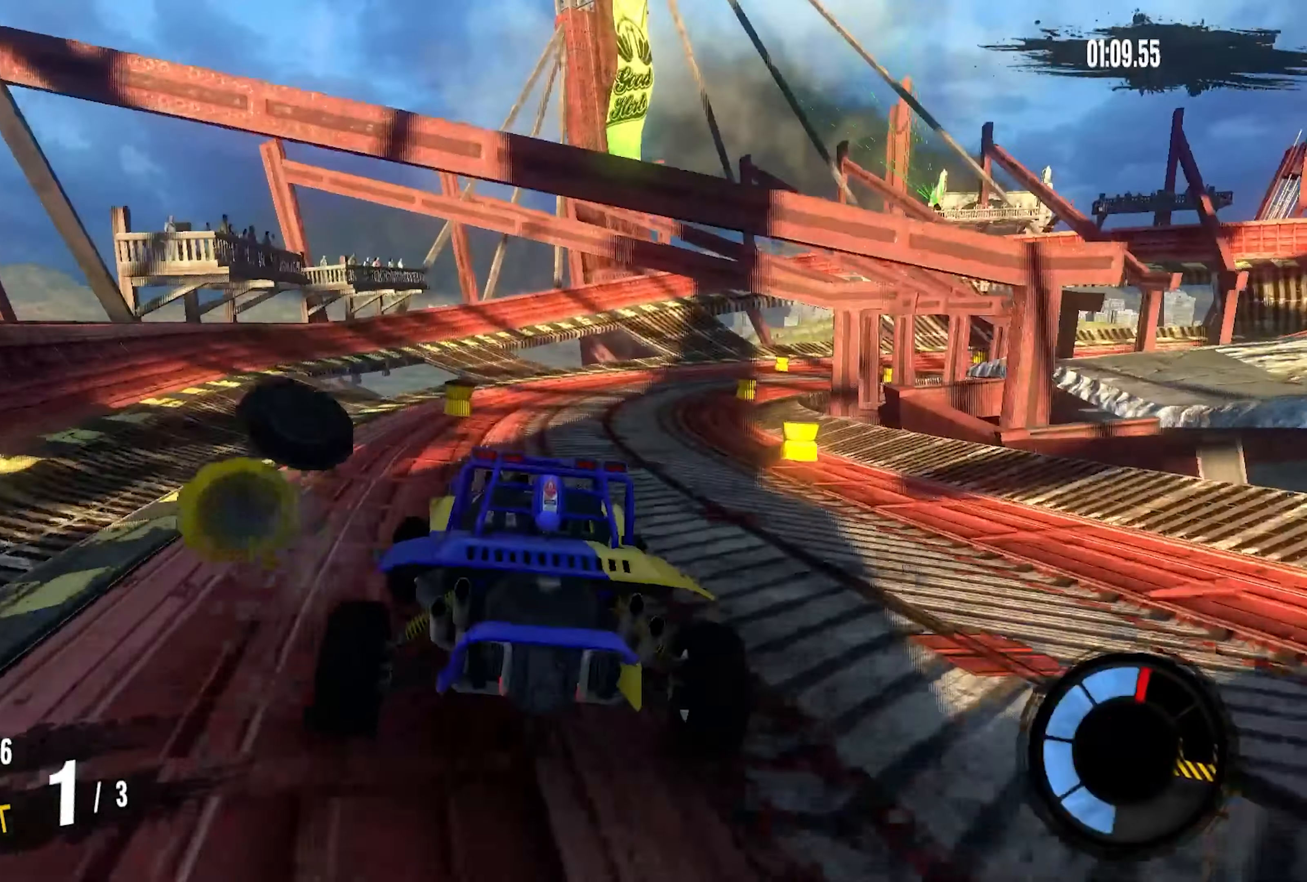
{"buttons": [], "left_stick": "right", "right_stick": "center", "events": [[433, "R2", "up"]]}
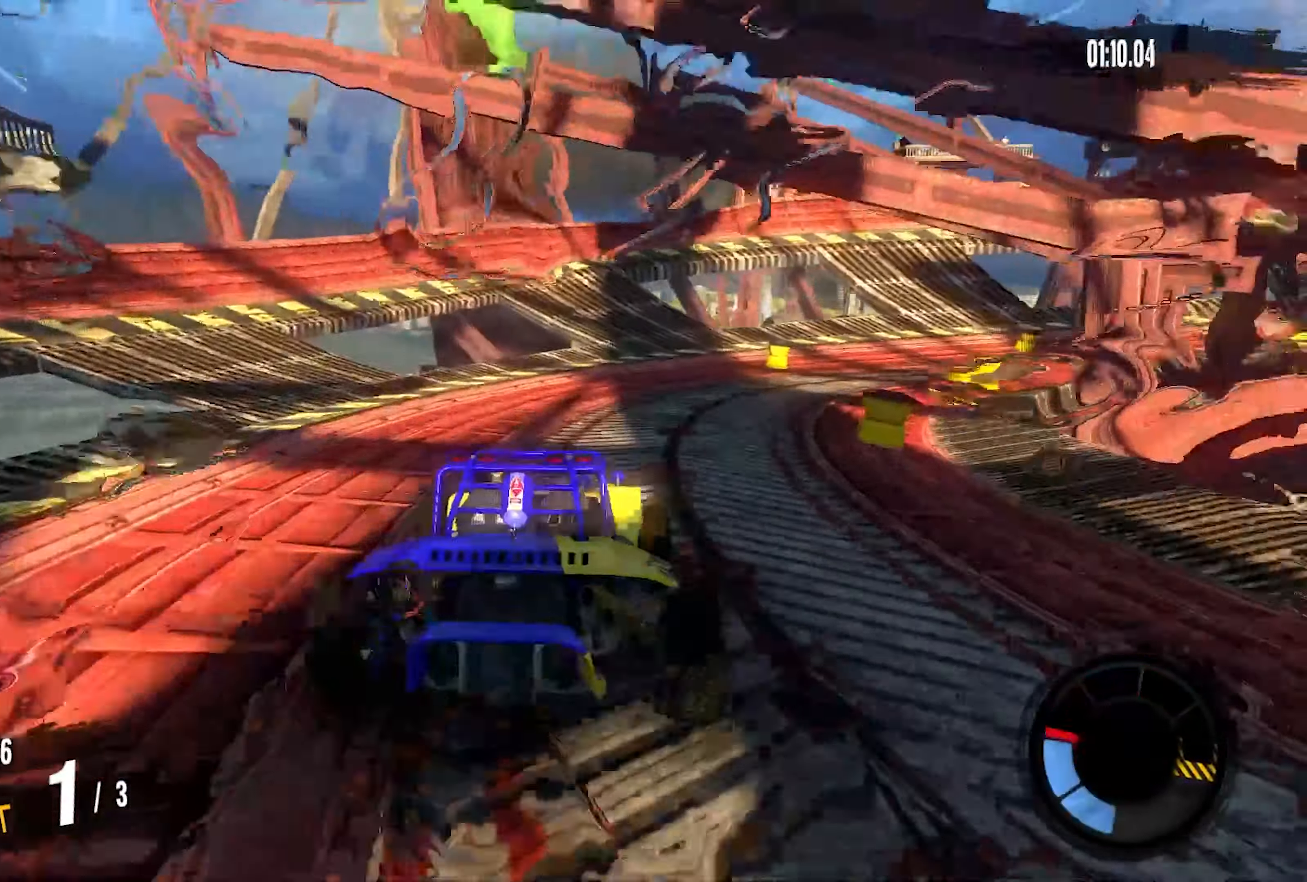
{"buttons": [], "left_stick": "right", "right_stick": "center", "events": [[250, "R2", "down"], [400, "R2", "up"]]}
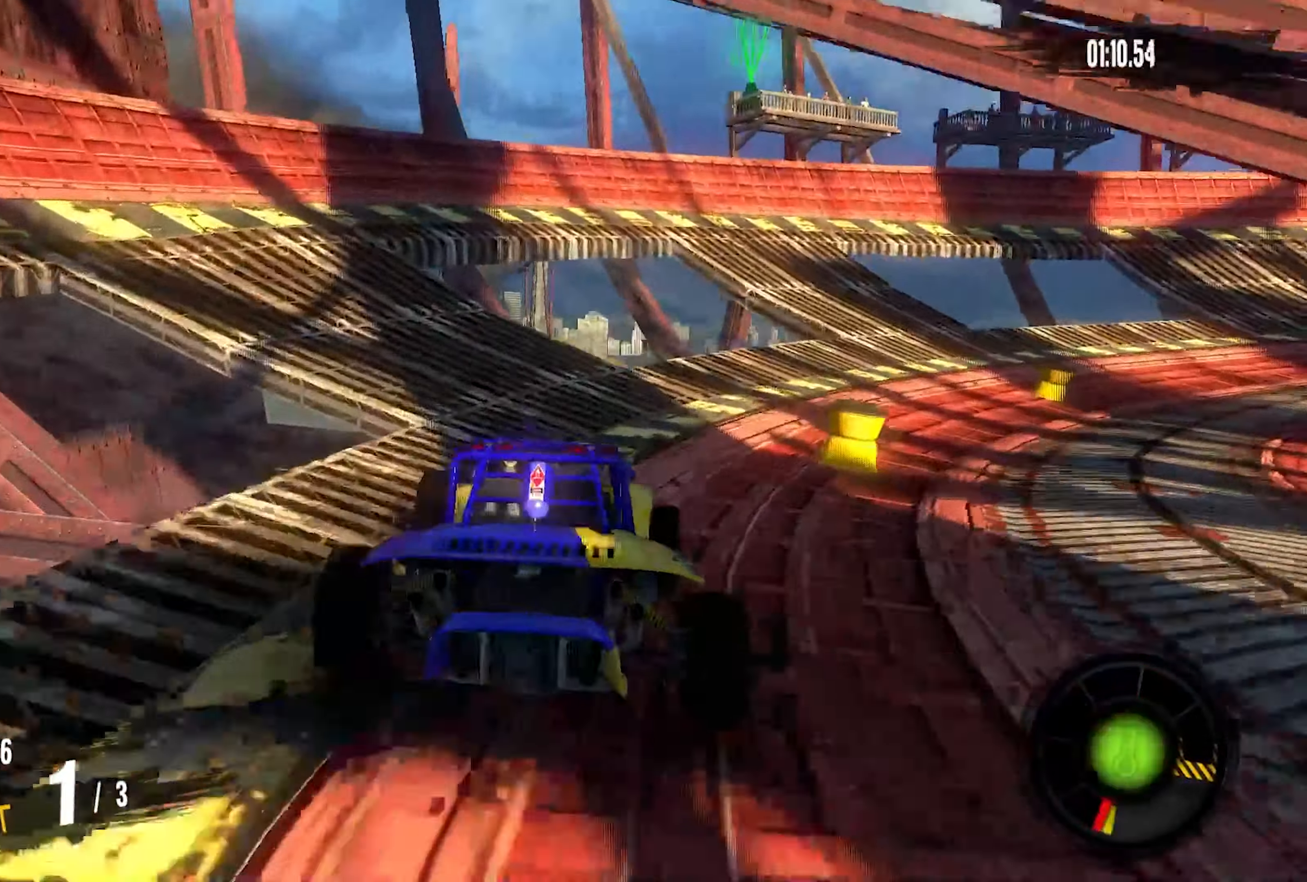
{"buttons": ["CROSS", "R2"], "left_stick": "right", "right_stick": "center", "events": [[283, "R2", "down"], [416, "CROSS", "down"]]}
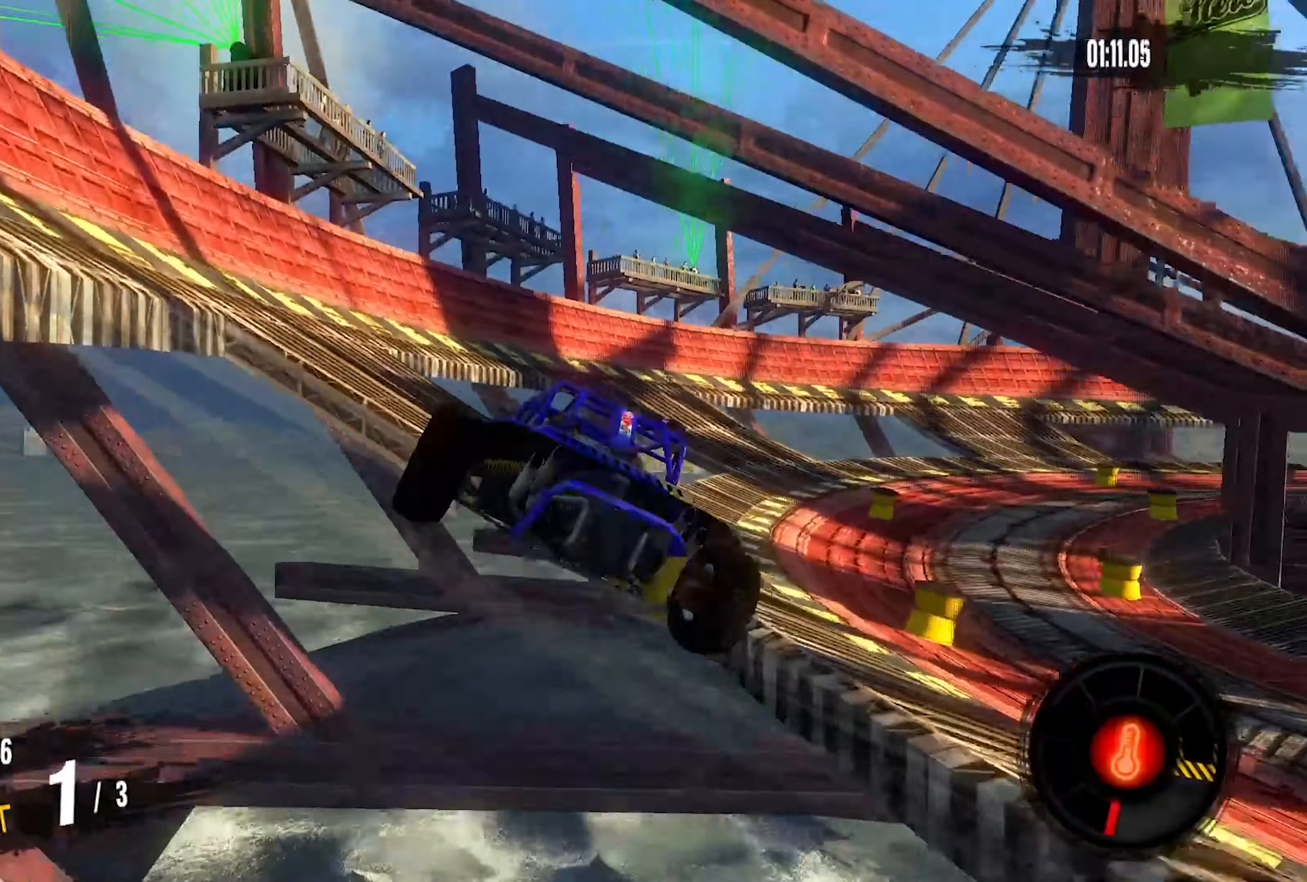
{"buttons": ["CROSS", "R2"], "left_stick": "down-left", "right_stick": "center", "events": [[233, "left_stick", "center"], [416, "left_stick", "down-left"]]}
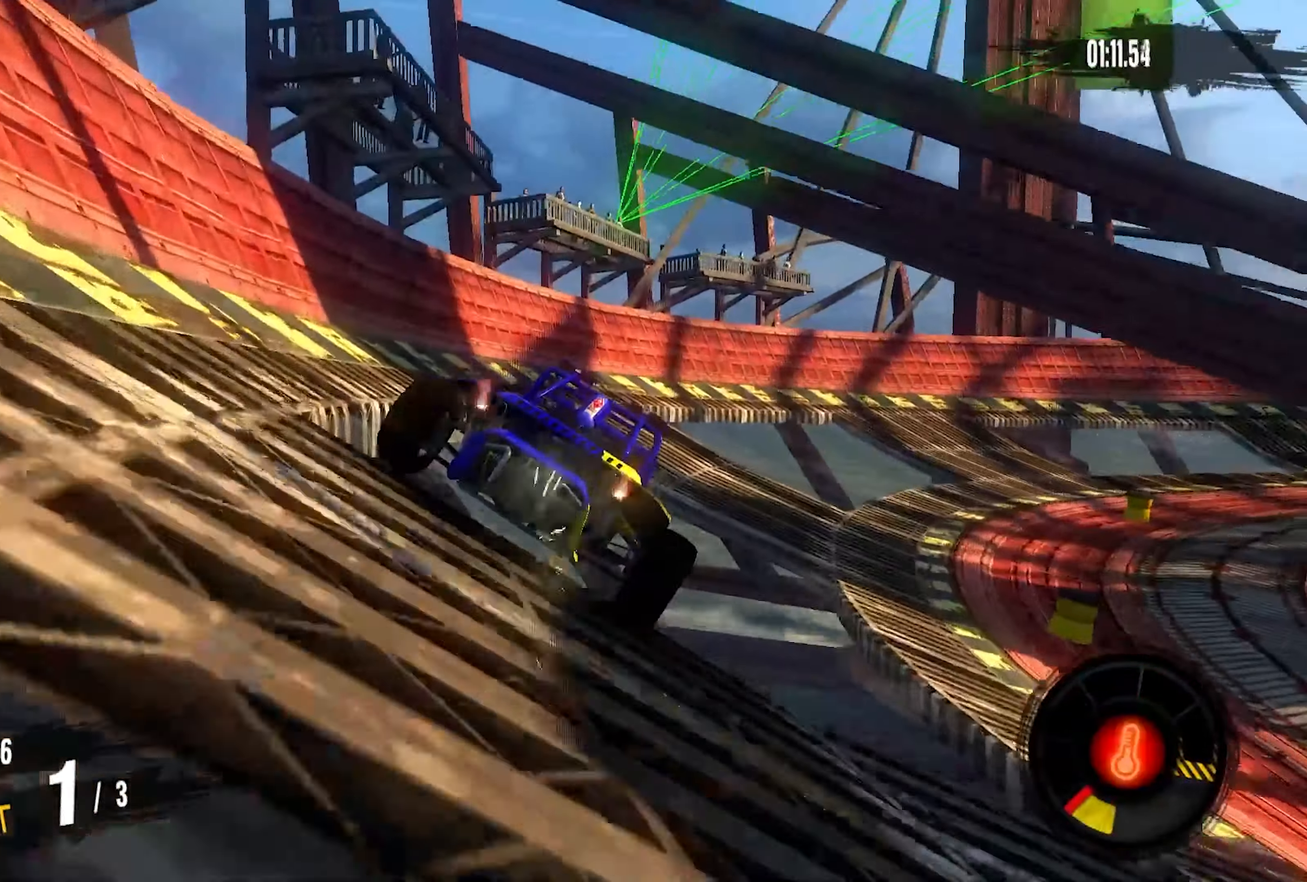
{"buttons": ["CROSS", "R2"], "left_stick": "right", "right_stick": "center", "events": [[66, "left_stick", "center"], [283, "left_stick", "right"]]}
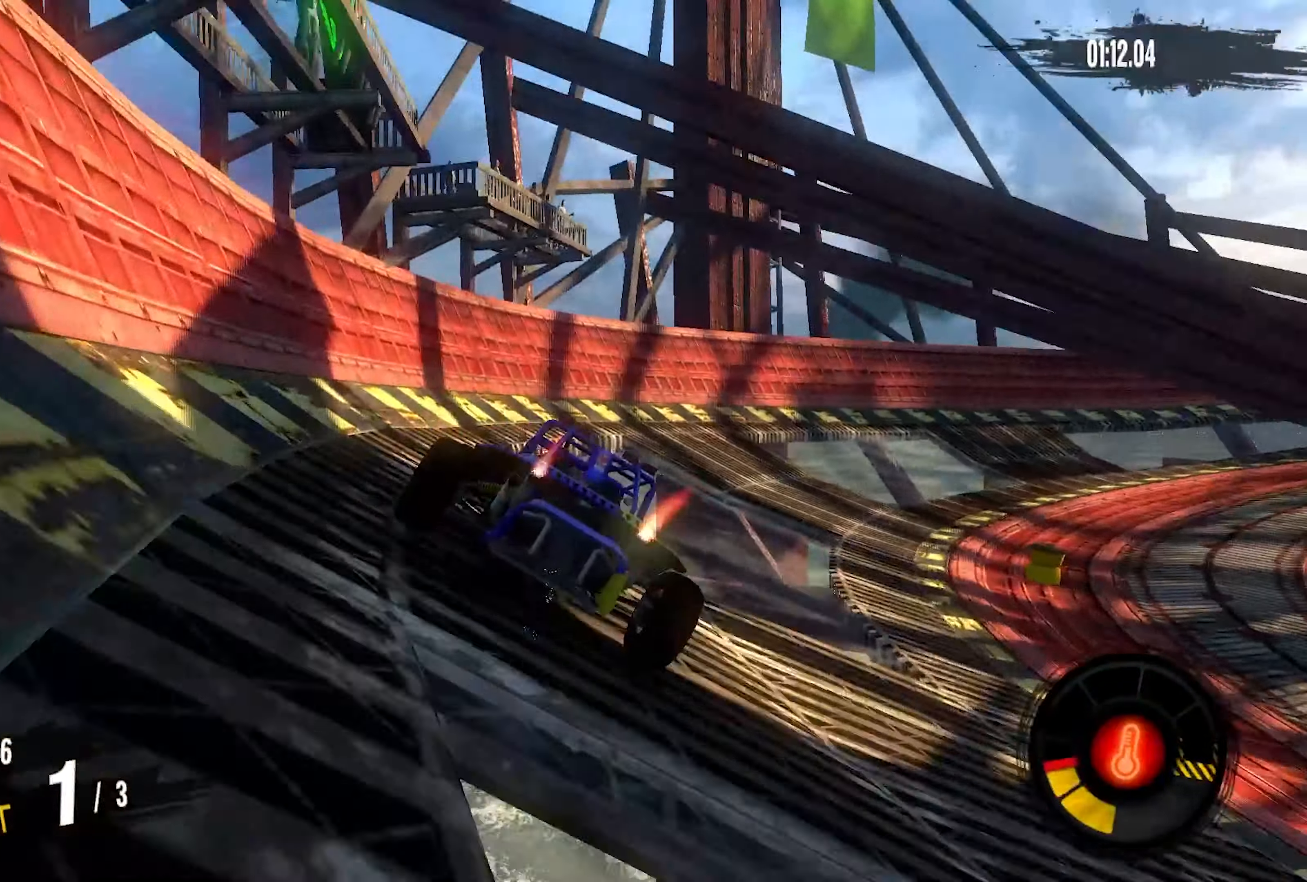
{"buttons": ["R2"], "left_stick": "right", "right_stick": "center", "events": [[83, "CROSS", "up"]]}
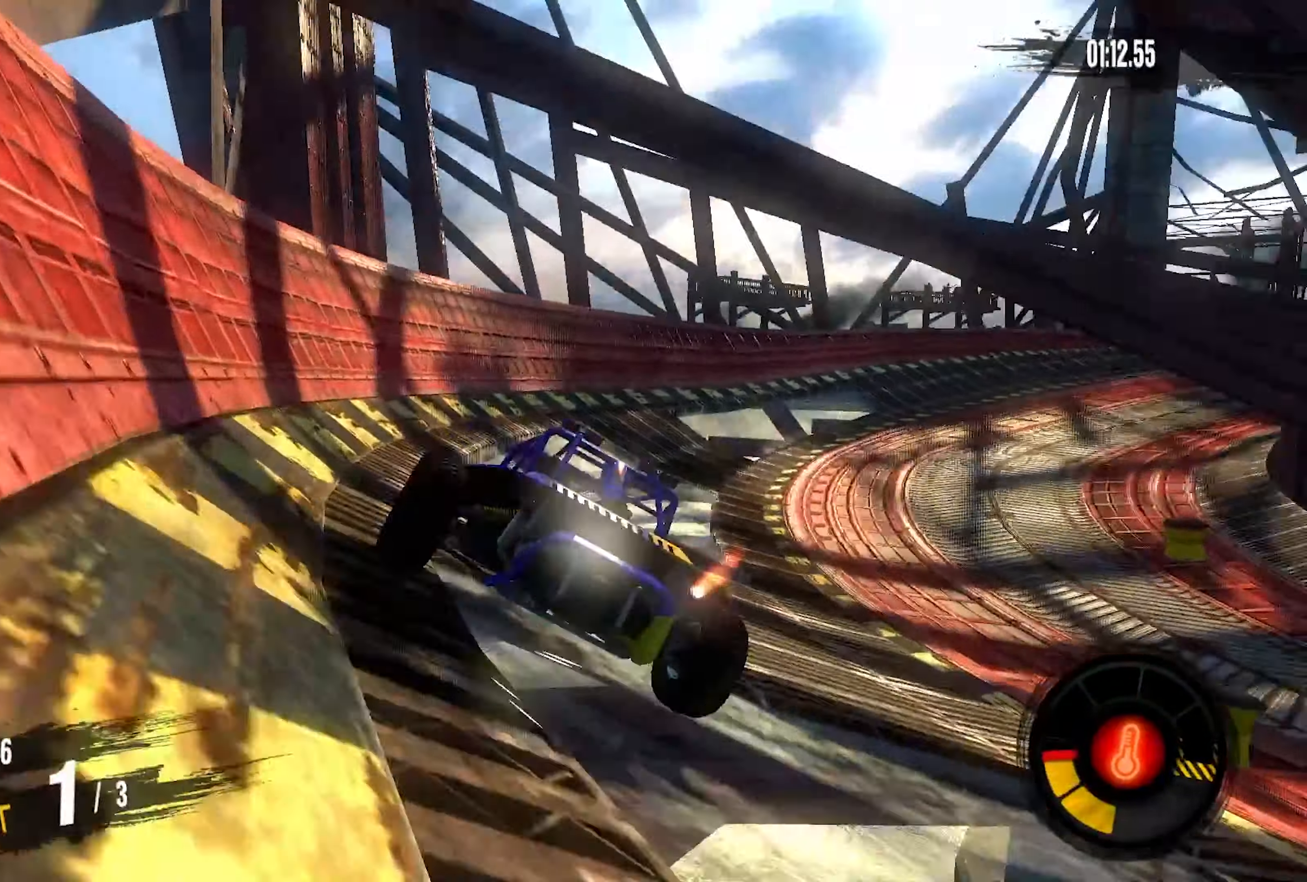
{"buttons": ["R2"], "left_stick": "right", "right_stick": "center", "events": []}
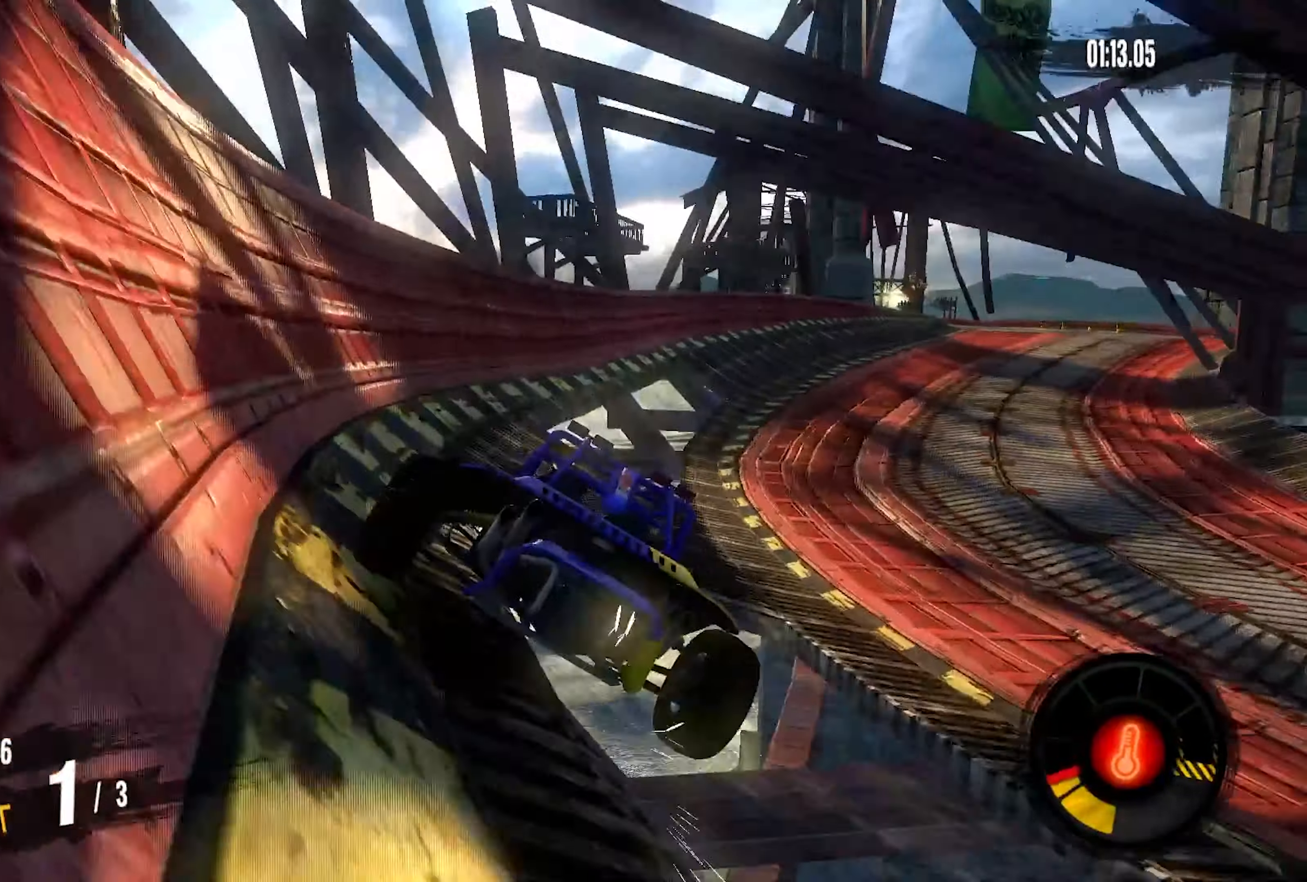
{"buttons": ["CROSS", "R2"], "left_stick": "right", "right_stick": "center", "events": [[300, "CROSS", "down"]]}
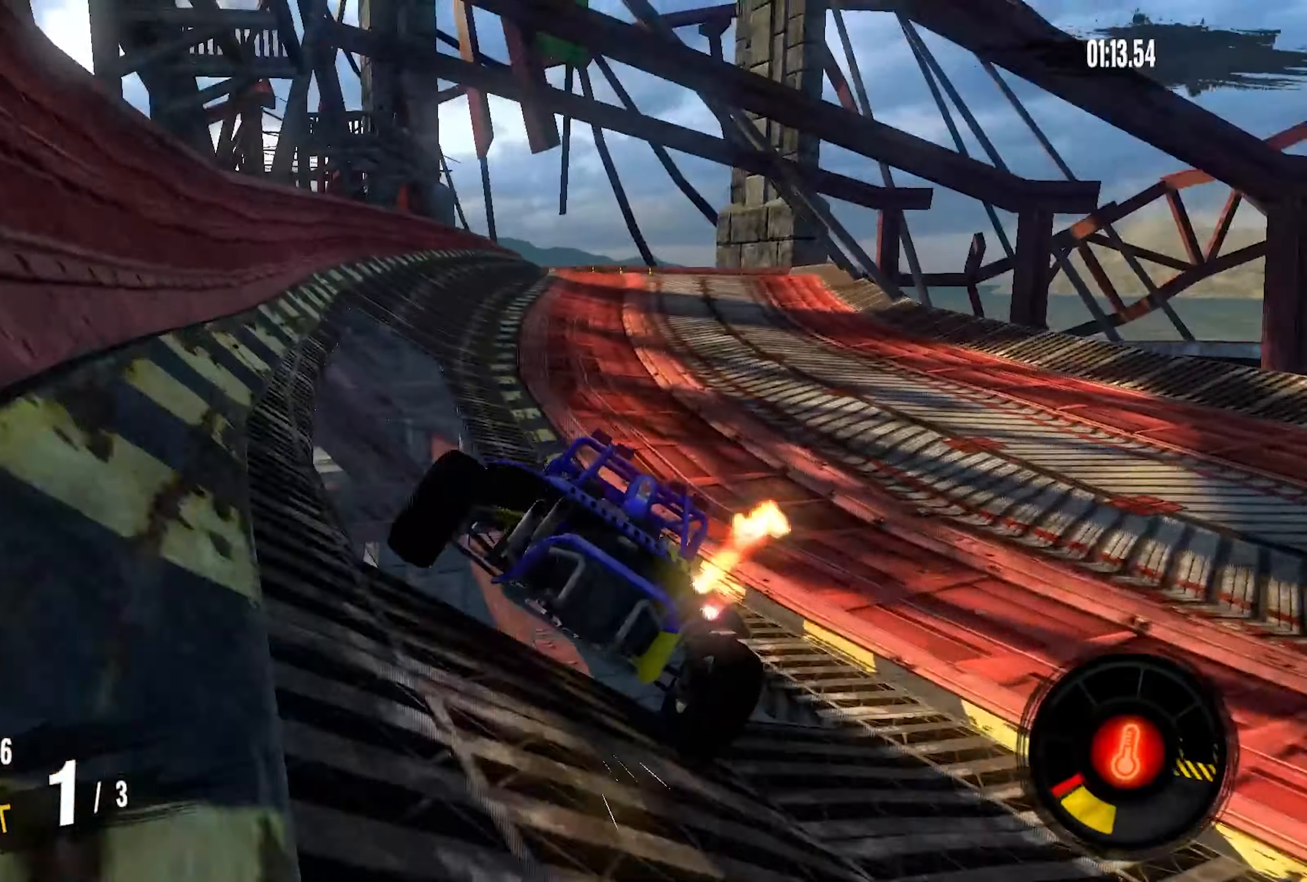
{"buttons": ["CROSS", "R2"], "left_stick": "center", "right_stick": "center", "events": [[266, "left_stick", "down-left"], [350, "left_stick", "center"]]}